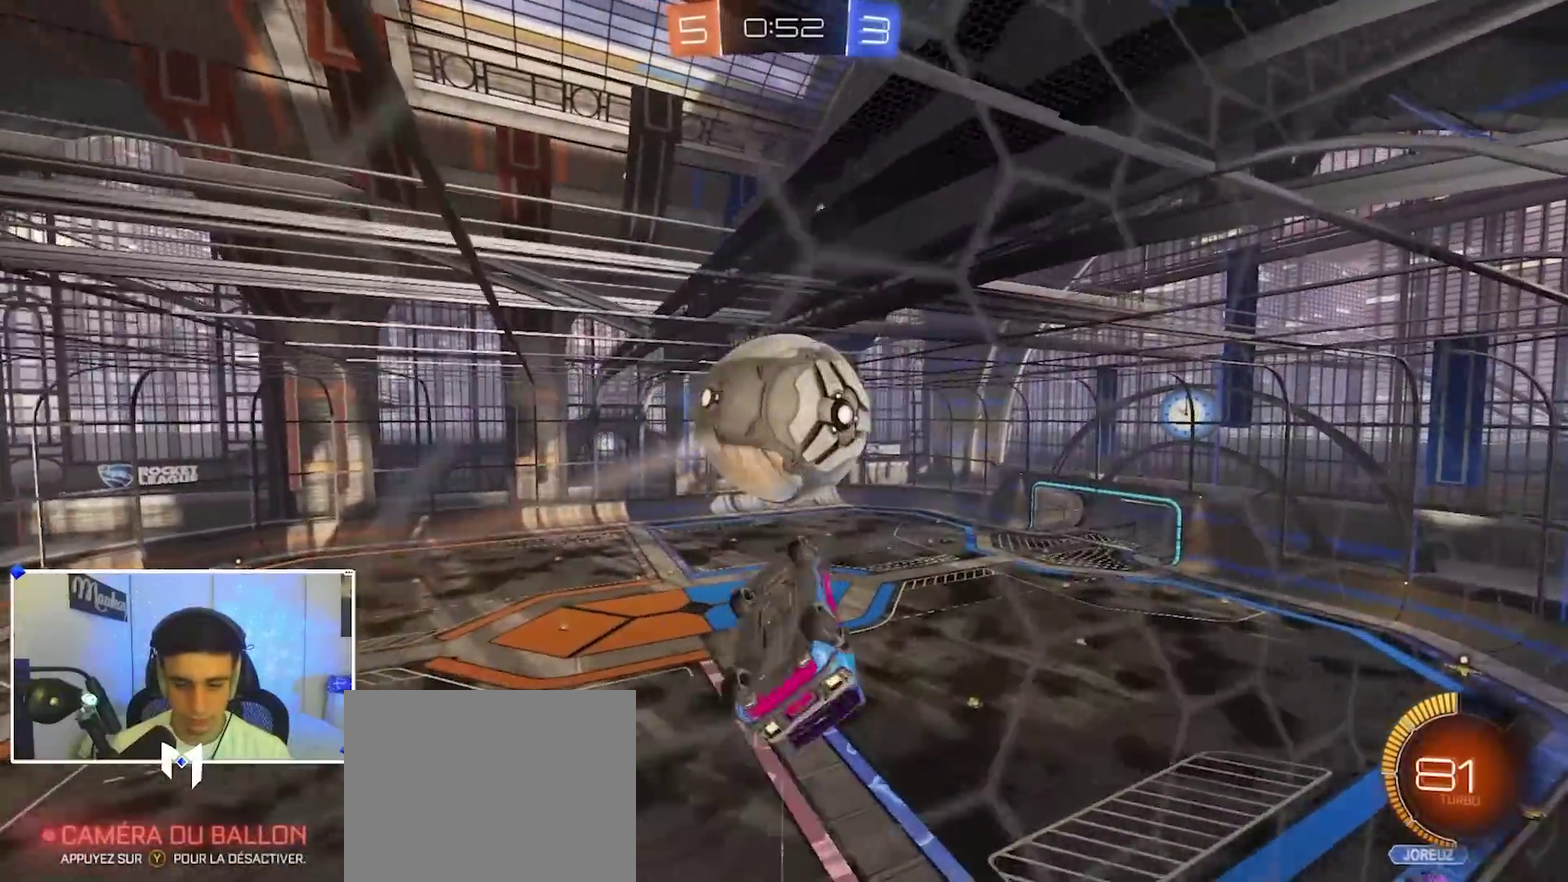
Gameplay with a controller (Xbox layout); each line is a JSON object with the inputs held at the frame after it (dt_ms = milliseconds from this image to that frame). "events" lists button and stick changes between this image and that frame as [ms after this image, input, new state], when the widget could be followed in between. This document gives stick clicks only as held states, not as events.
{"dt_ms": 300, "buttons": ["B", "R1"], "left_stick": "down", "right_stick": "center", "events": [[17, "B", "down"], [83, "left_stick", "up-left"], [150, "B", "up"], [200, "R1", "up"], [200, "left_stick", "down-left"], [250, "B", "down"], [283, "left_stick", "down"], [300, "R1", "down"]]}
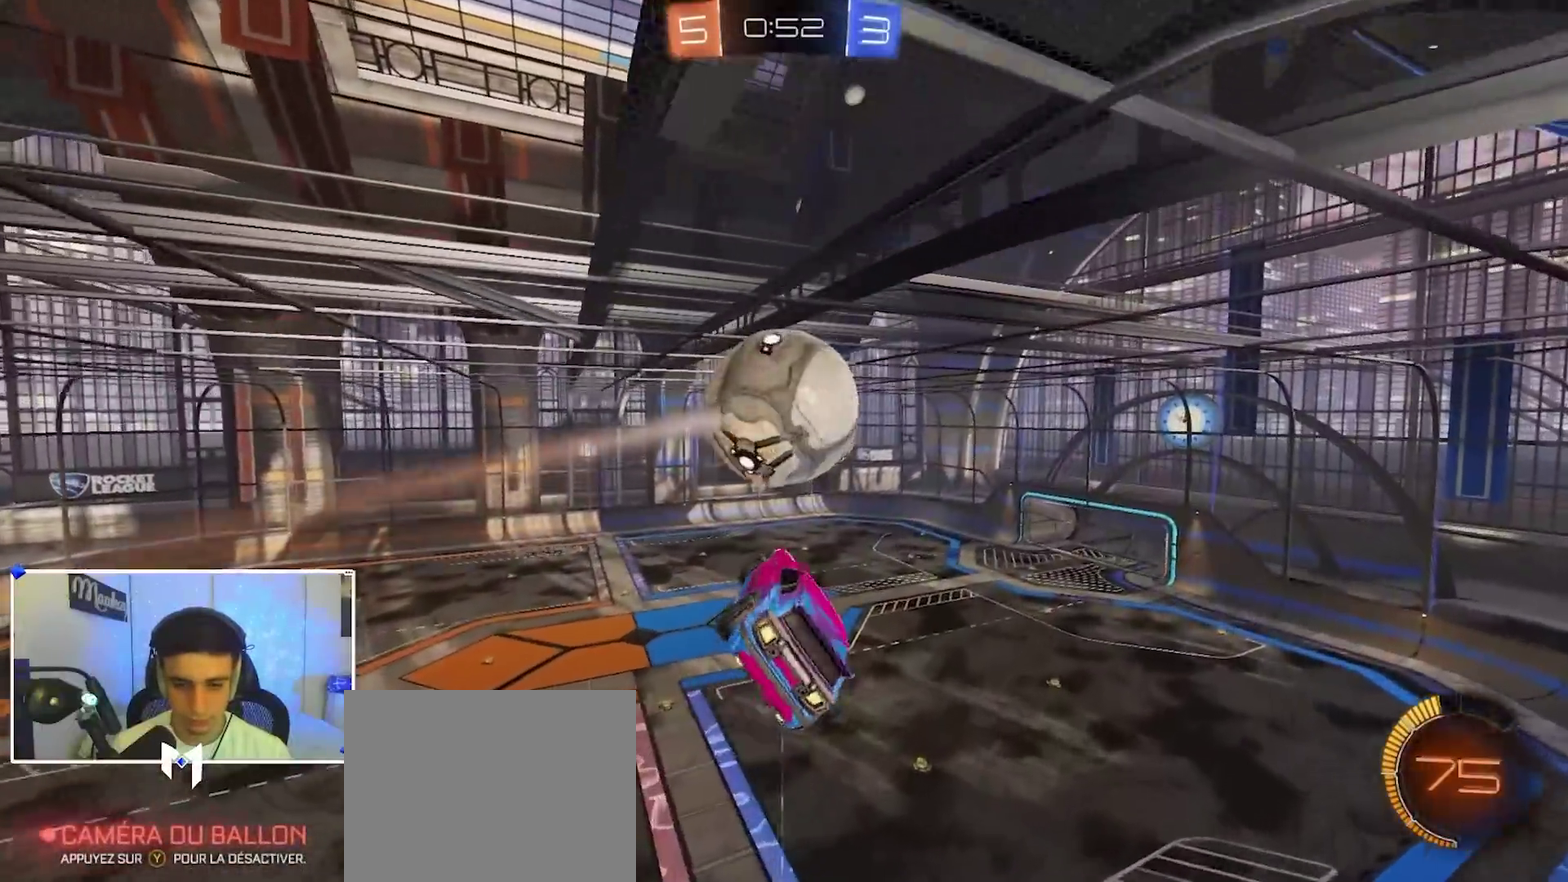
{"dt_ms": 900, "buttons": [], "left_stick": "down-left", "right_stick": "center", "events": [[67, "left_stick", "down-right"], [167, "left_stick", "down-left"], [383, "R1", "up"], [500, "B", "up"], [700, "left_stick", "left"], [867, "left_stick", "down-left"]]}
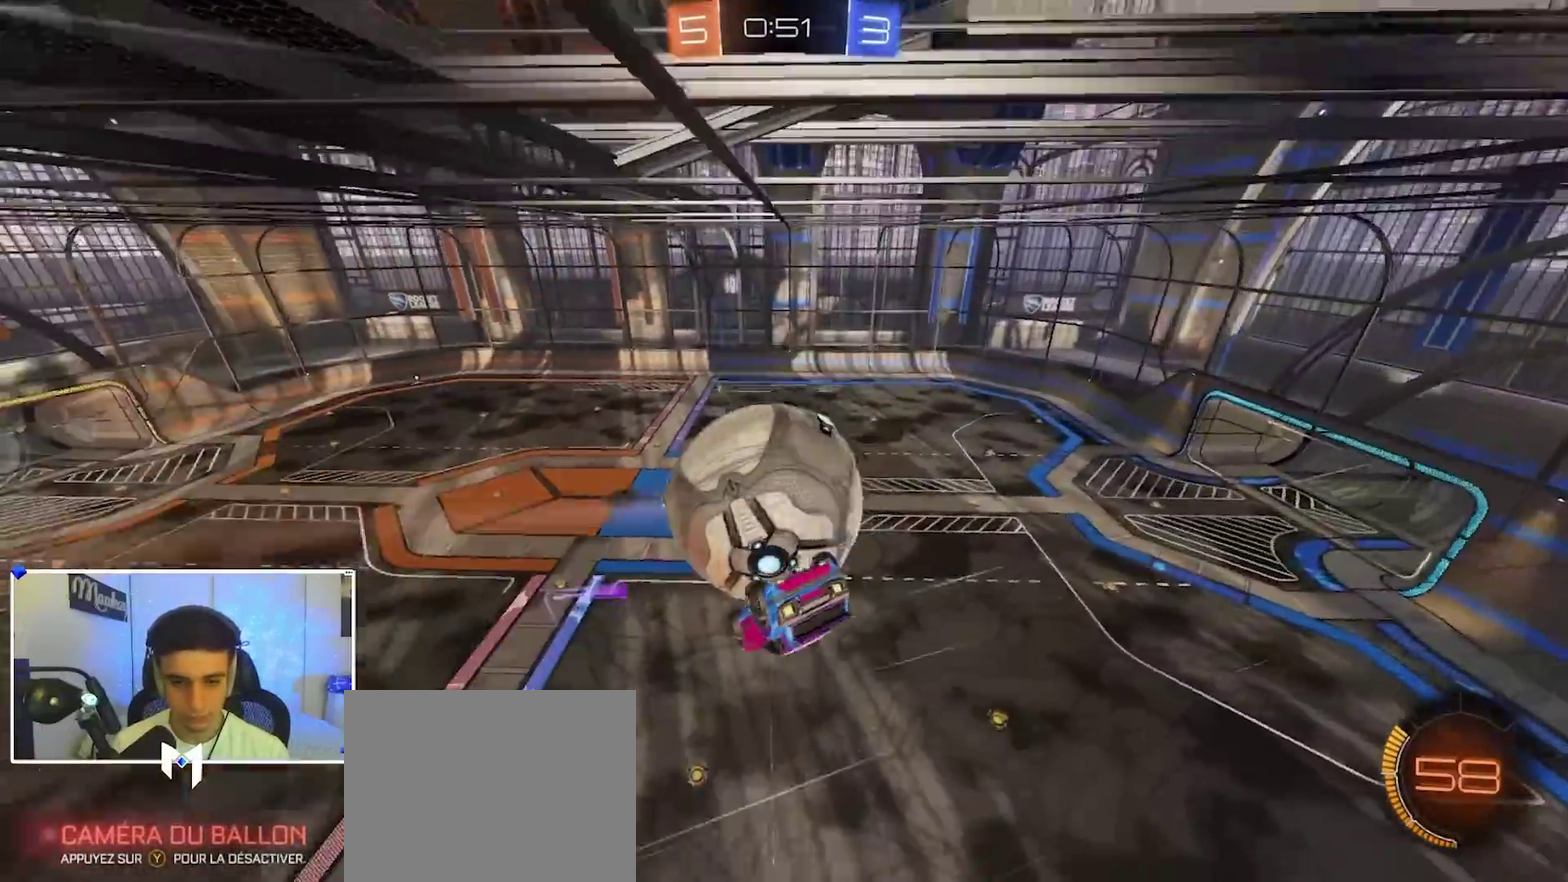
{"dt_ms": 300, "buttons": ["R1"], "left_stick": "down-left", "right_stick": "center", "events": [[100, "left_stick", "left"], [150, "R1", "down"], [200, "left_stick", "down-left"]]}
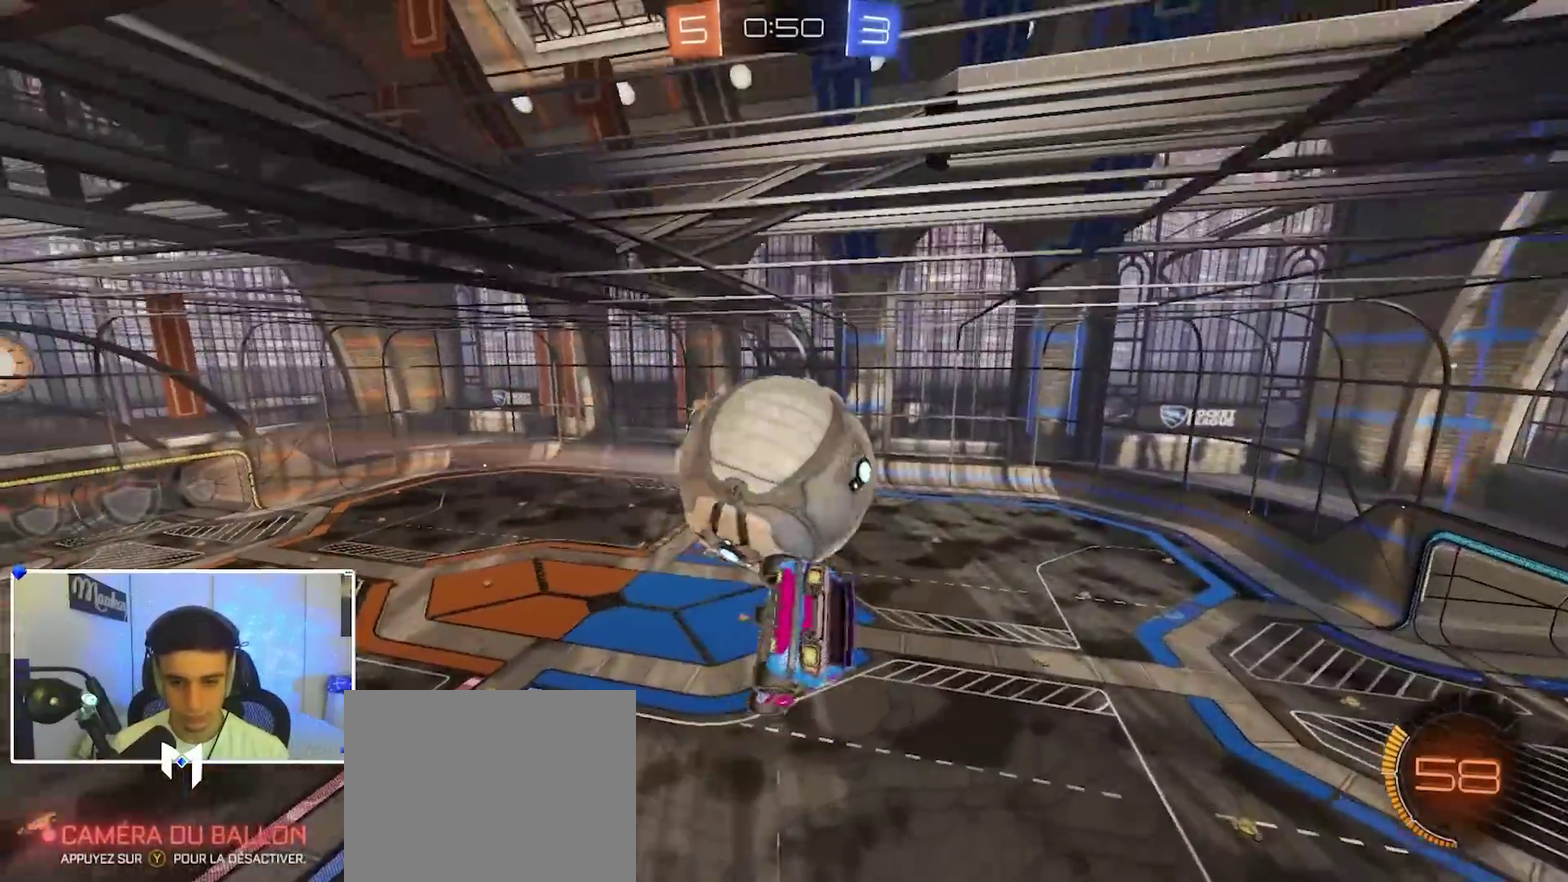
{"dt_ms": 600, "buttons": [], "left_stick": "center", "right_stick": "center", "events": [[100, "left_stick", "right"], [183, "B", "down"], [283, "B", "up"], [383, "left_stick", "up"], [483, "left_stick", "right"], [567, "left_stick", "center"], [600, "R1", "up"]]}
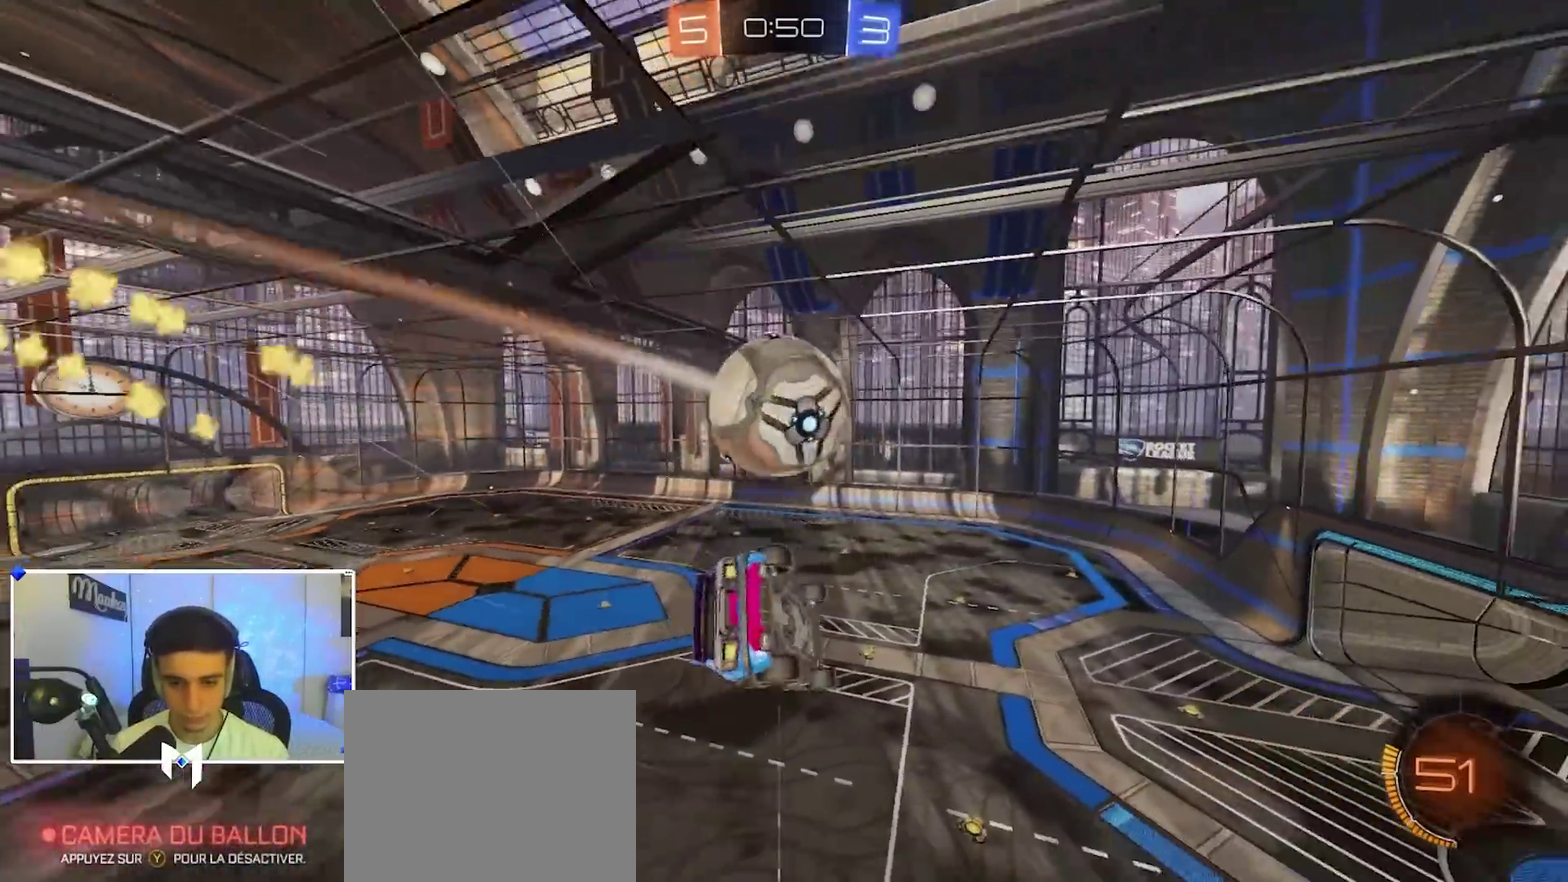
{"dt_ms": 400, "buttons": ["A", "B", "L3"], "left_stick": "up-left", "right_stick": "center"}
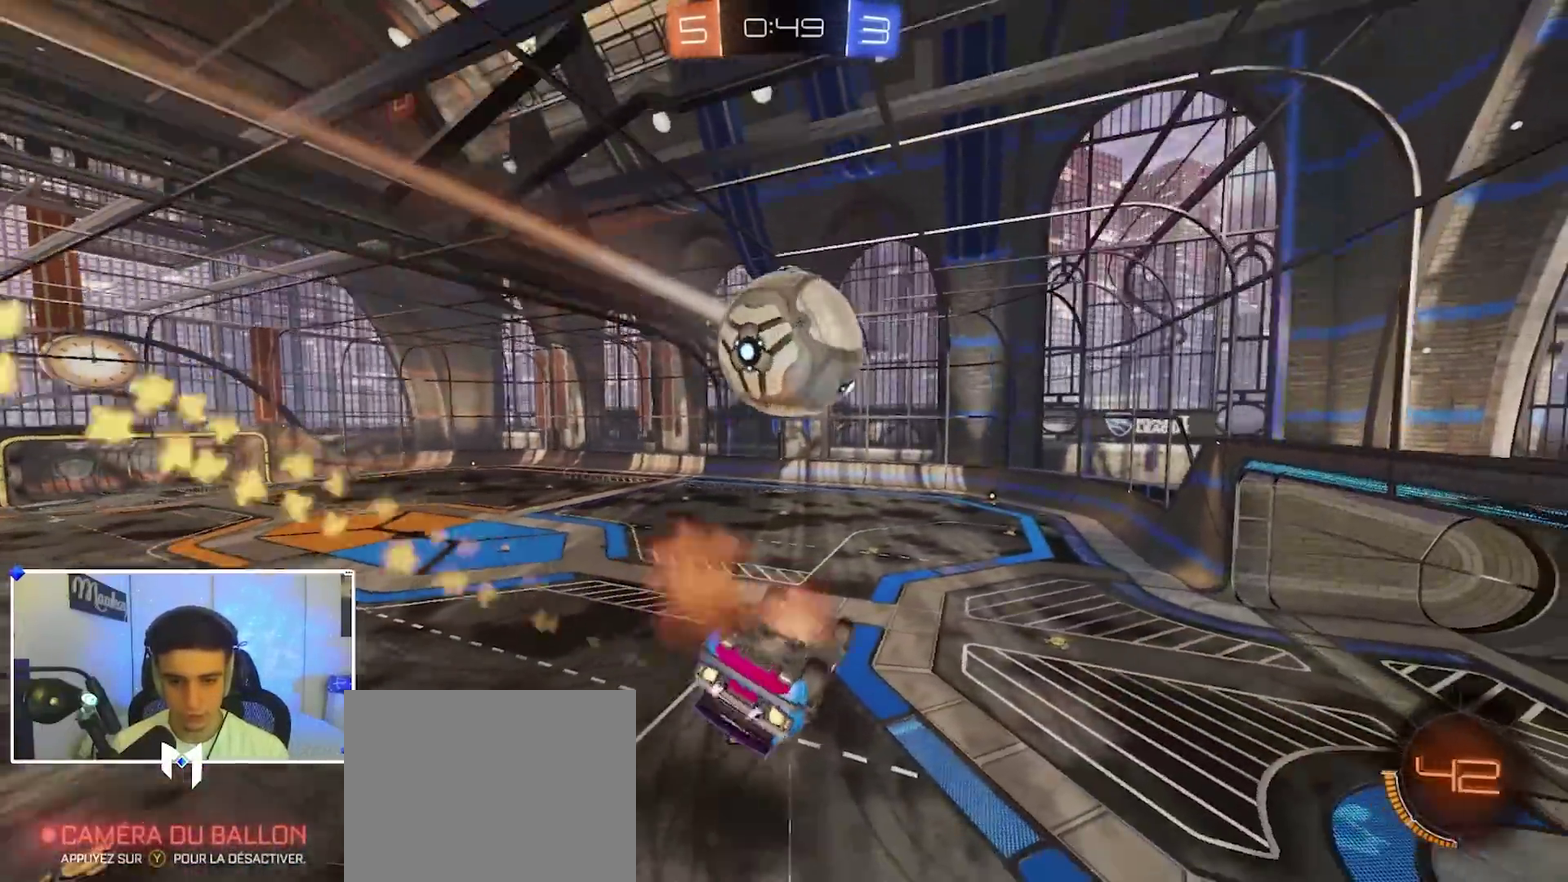
{"dt_ms": 500, "buttons": ["L3"], "left_stick": "down", "right_stick": "center", "events": [[50, "R1", "down"], [67, "left_stick", "down"], [133, "A", "up"], [317, "left_stick", "down-left"], [467, "left_stick", "down"], [500, "B", "up"], [500, "R1", "up"]]}
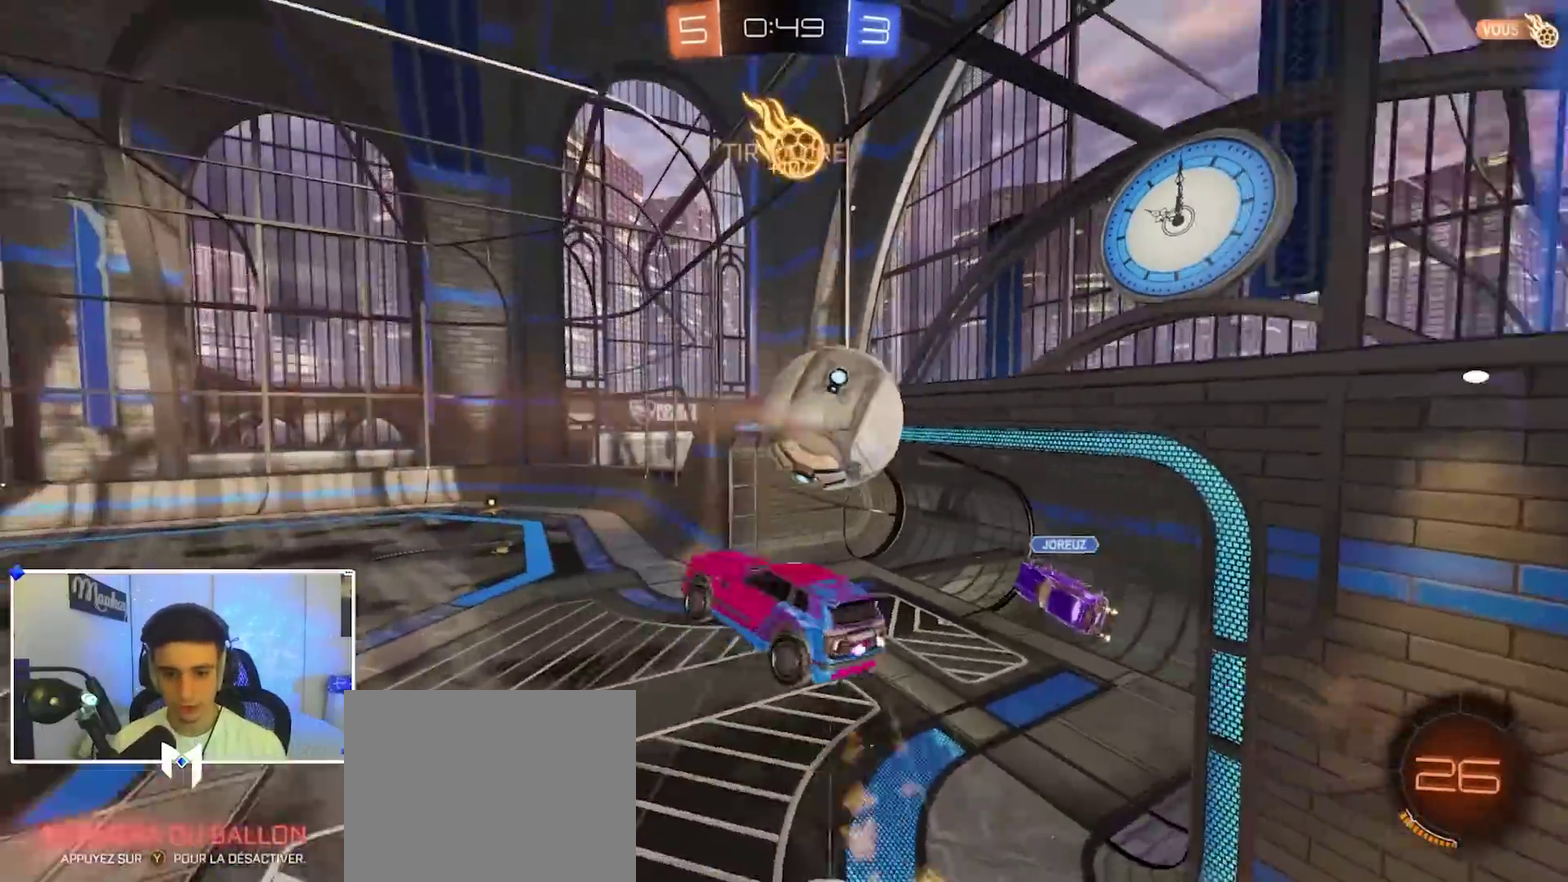
{"dt_ms": 500, "buttons": [], "left_stick": "down-left", "right_stick": "center"}
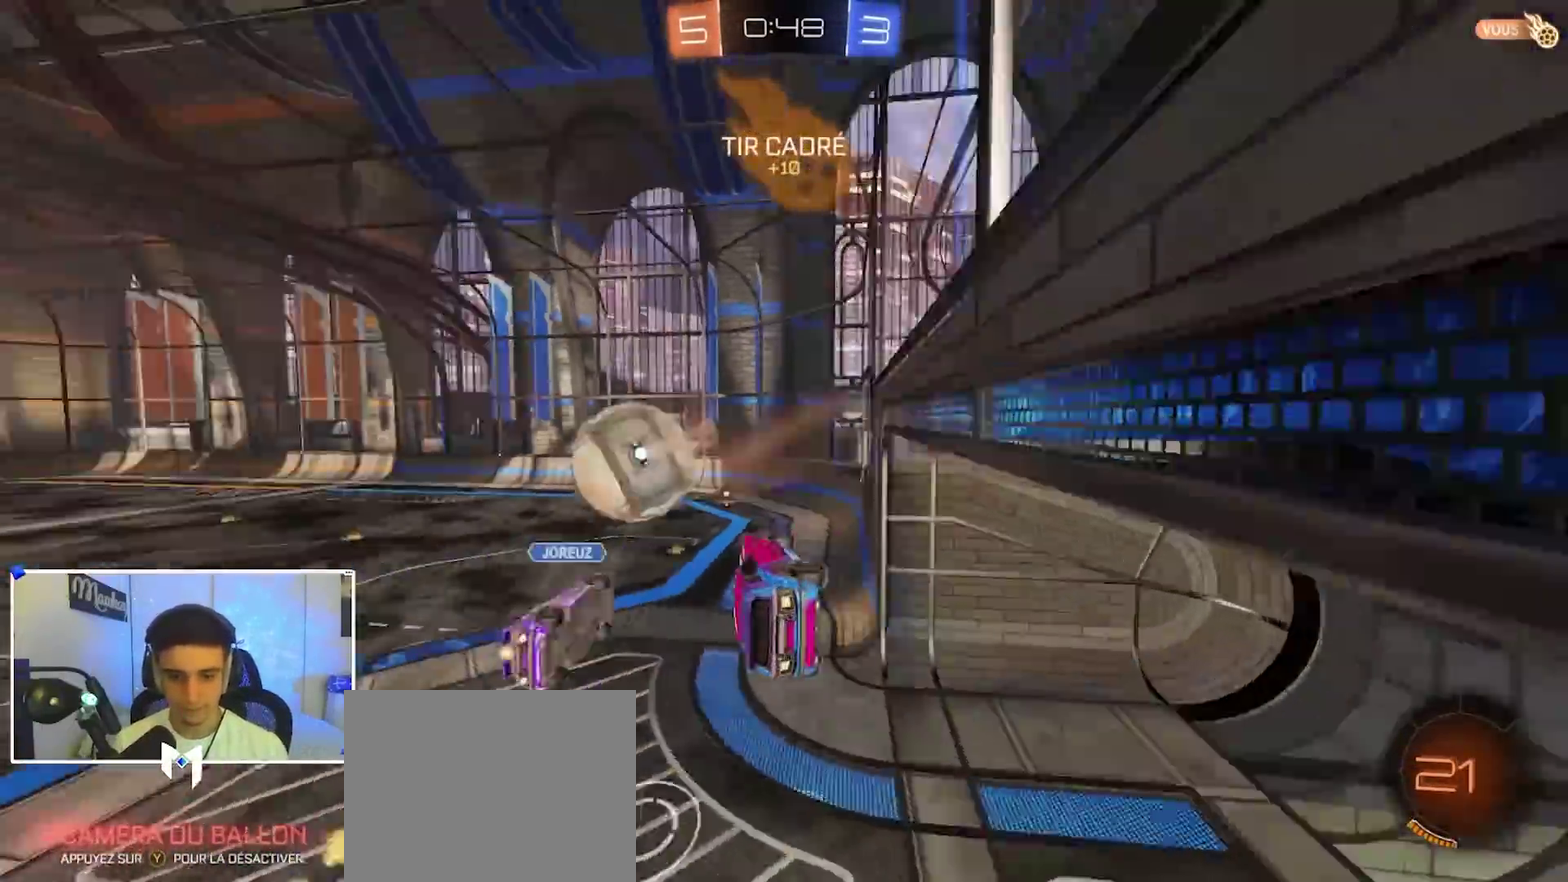
{"dt_ms": 400, "buttons": [], "left_stick": "center", "right_stick": "center"}
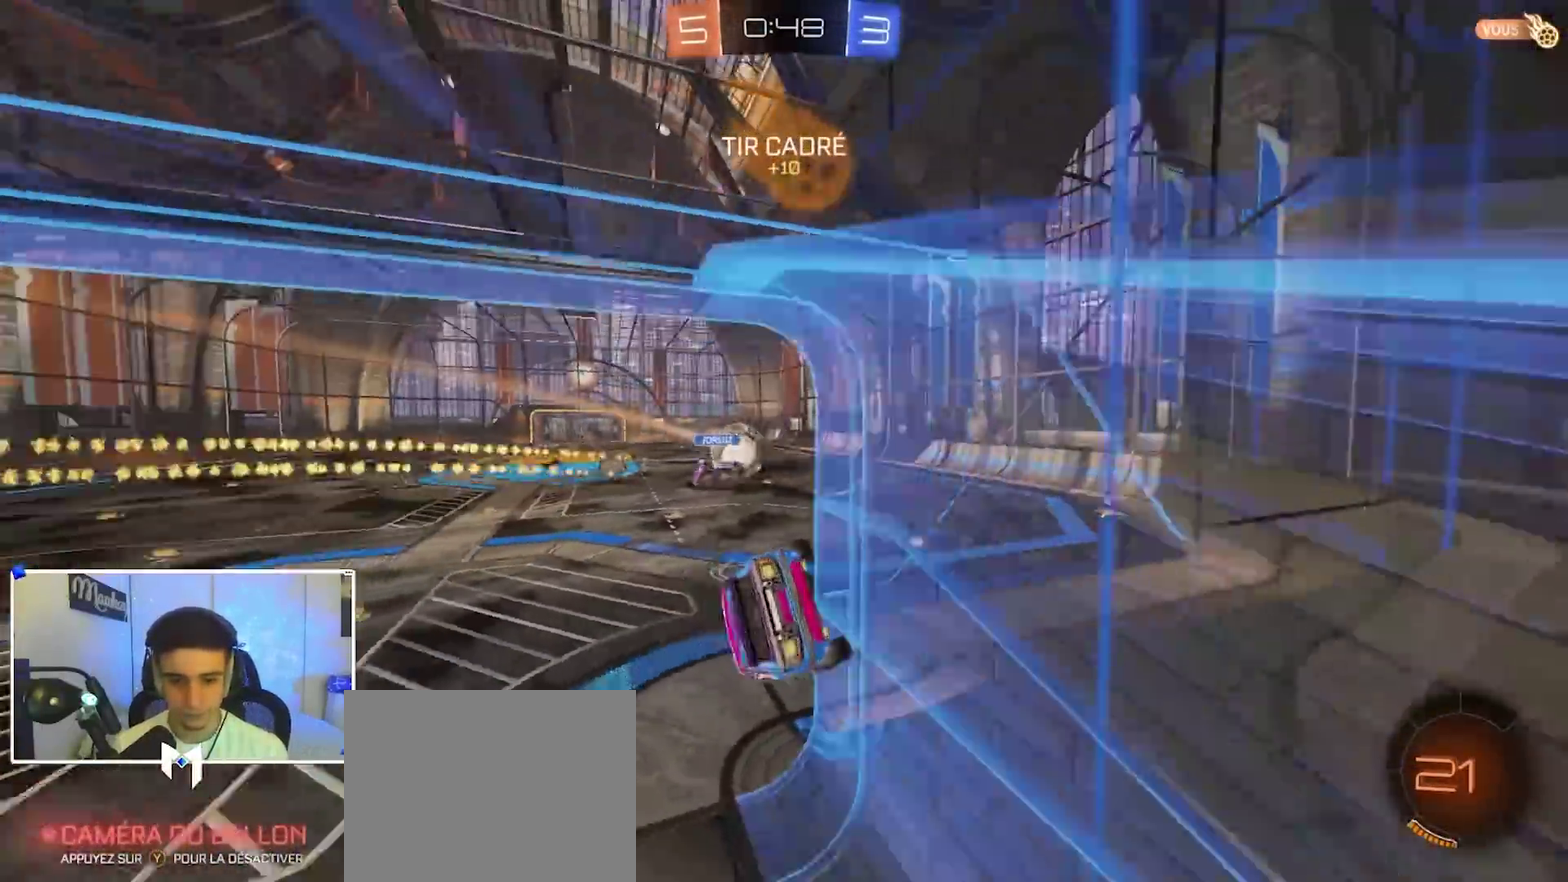
{"dt_ms": 600, "buttons": ["B", "R2"], "left_stick": "center", "right_stick": "center"}
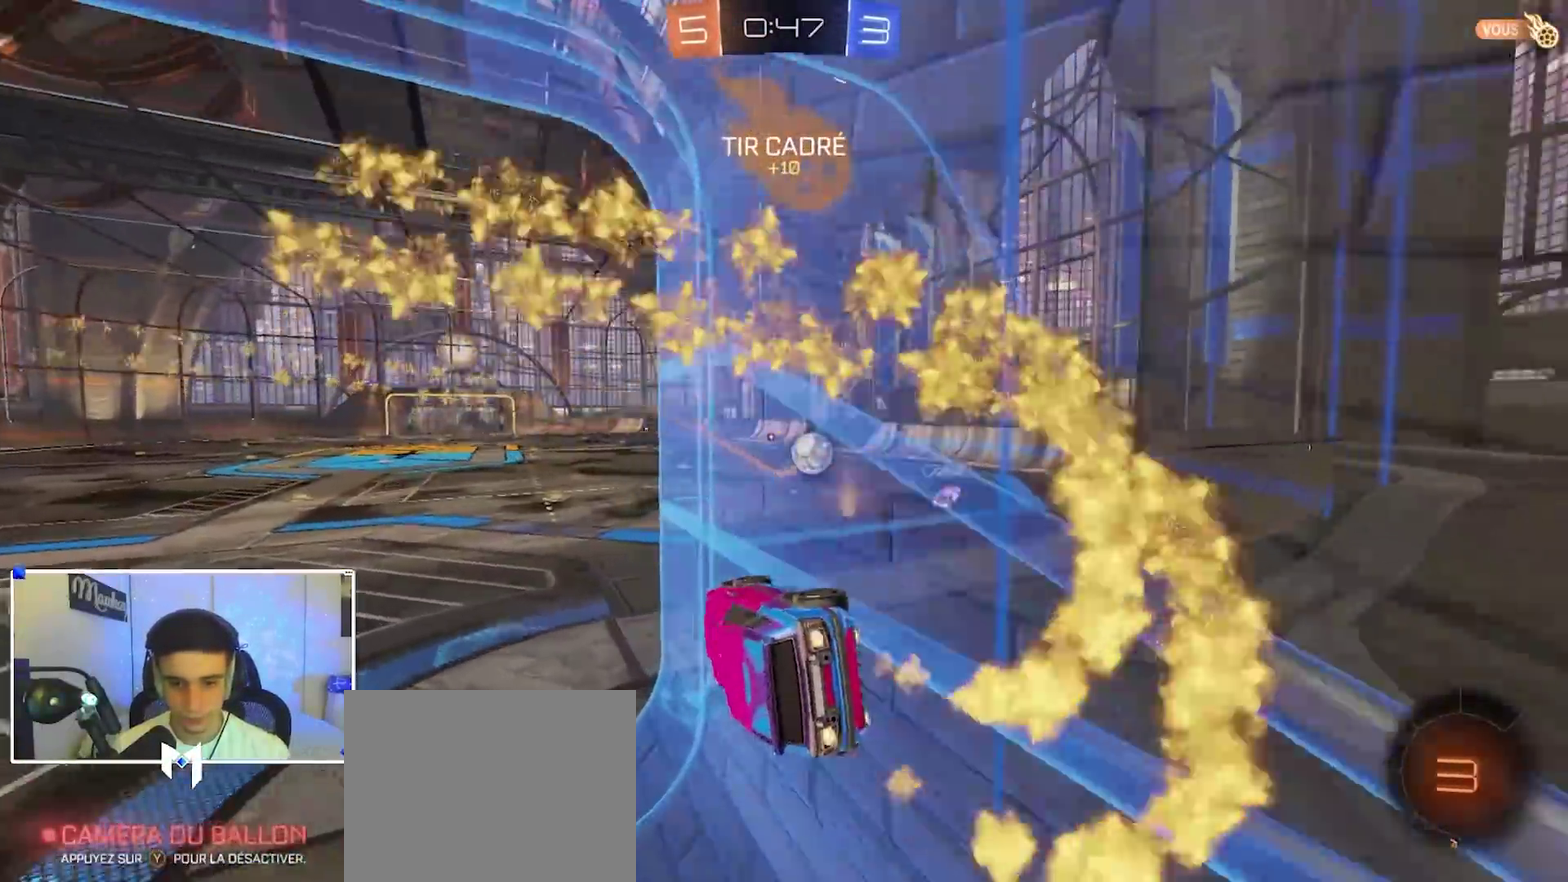
{"dt_ms": 300, "buttons": ["A", "B", "X", "R2"], "left_stick": "down-right", "right_stick": "center", "events": [[50, "A", "down"], [50, "left_stick", "down-right"], [83, "X", "down"], [83, "Y", "down"], [250, "Y", "up"]]}
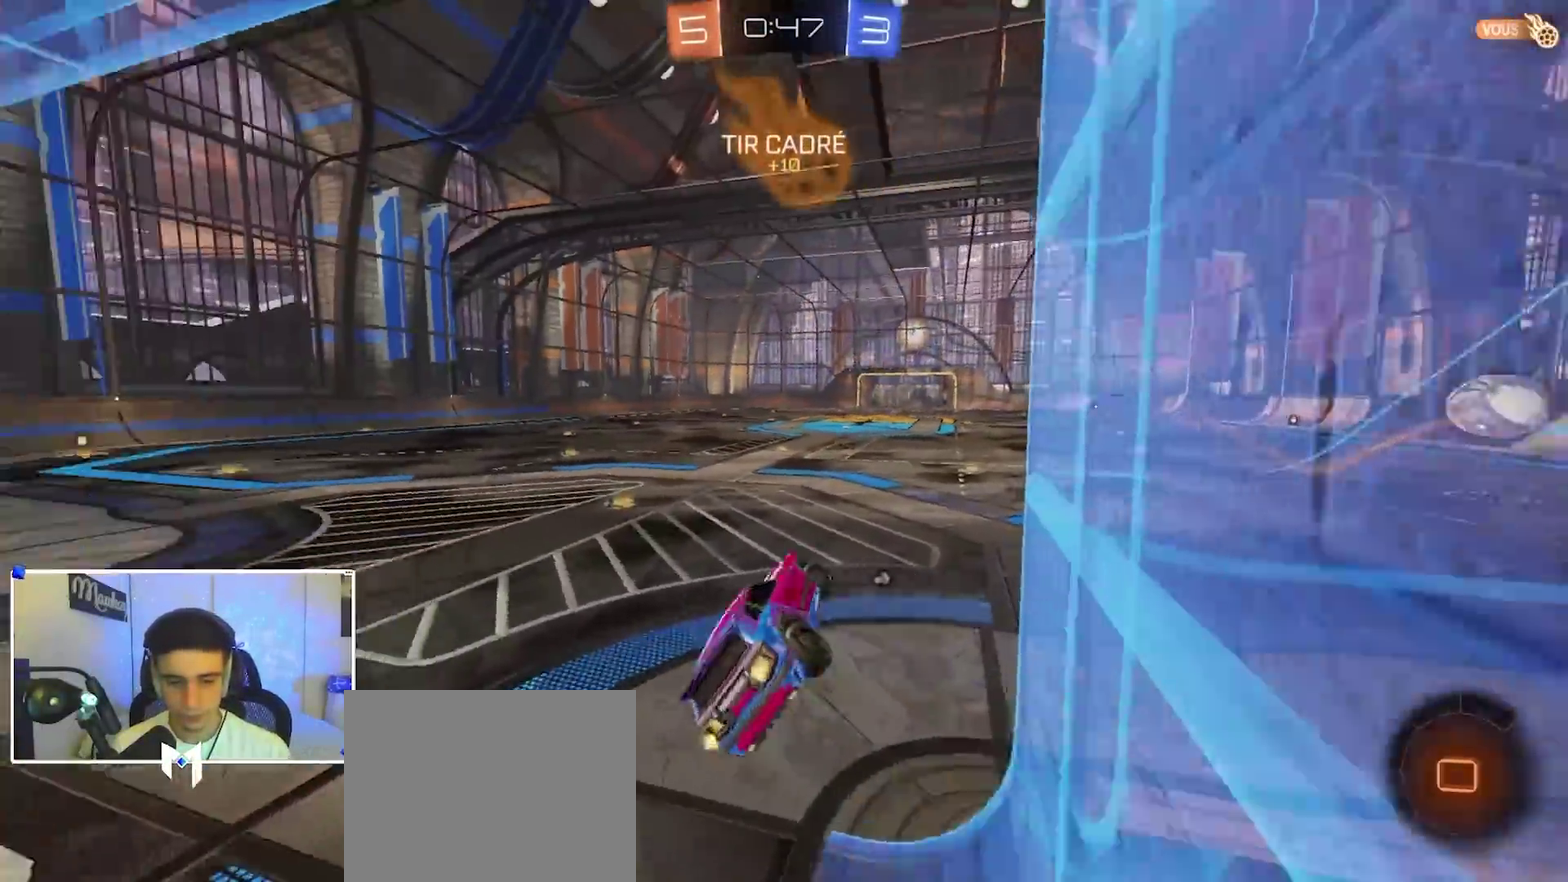
{"dt_ms": 900, "buttons": ["A", "R2", "L3"], "left_stick": "down", "right_stick": "center"}
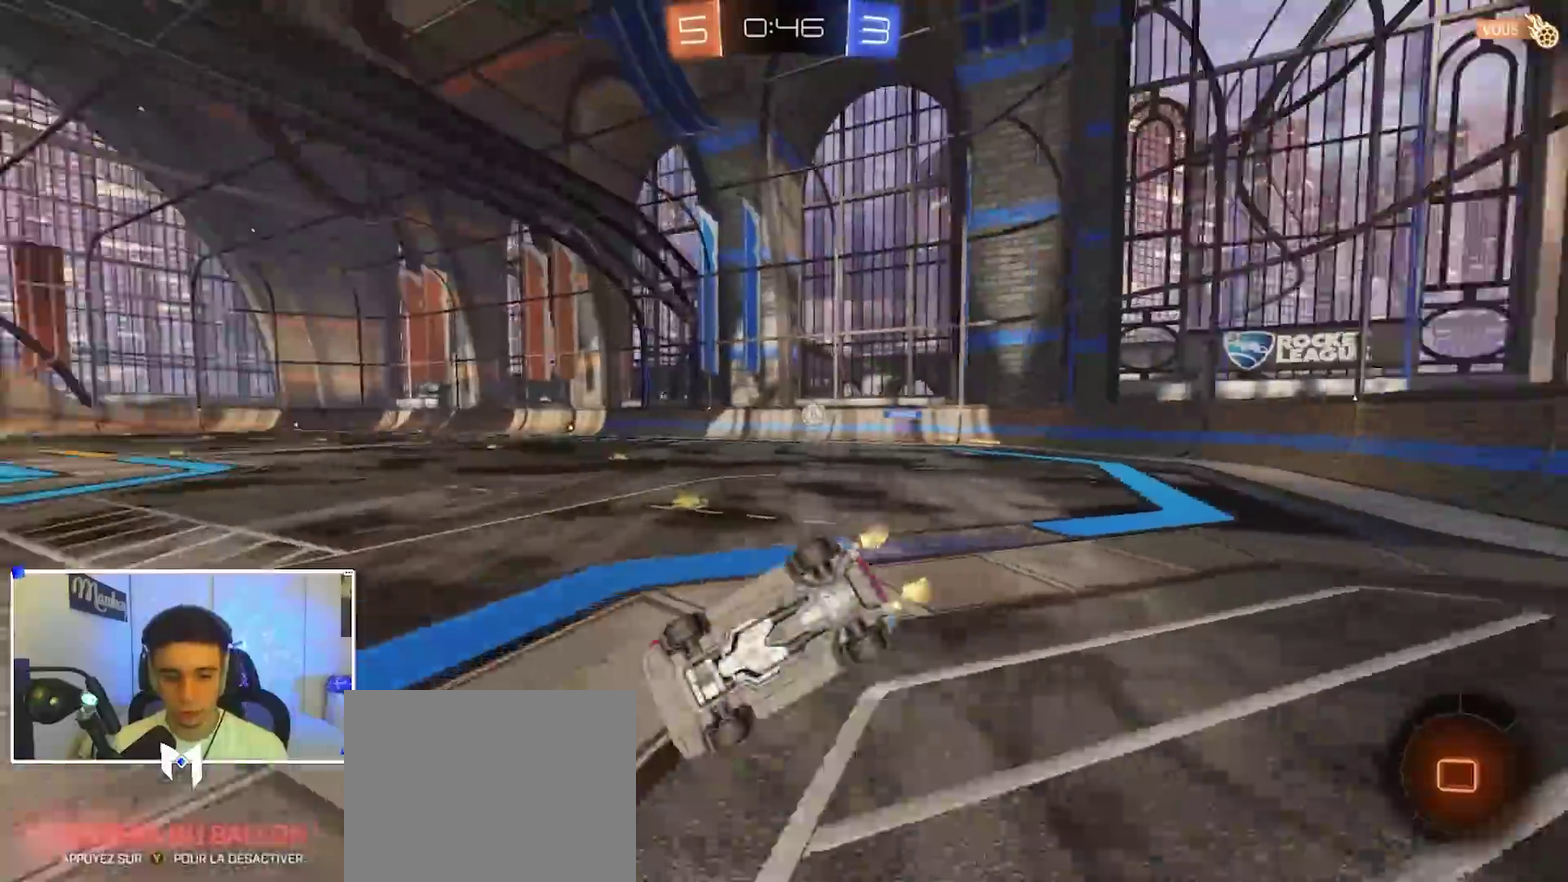
{"dt_ms": 300, "buttons": ["A", "B", "X", "L2", "R2"], "left_stick": "down-right", "right_stick": "center"}
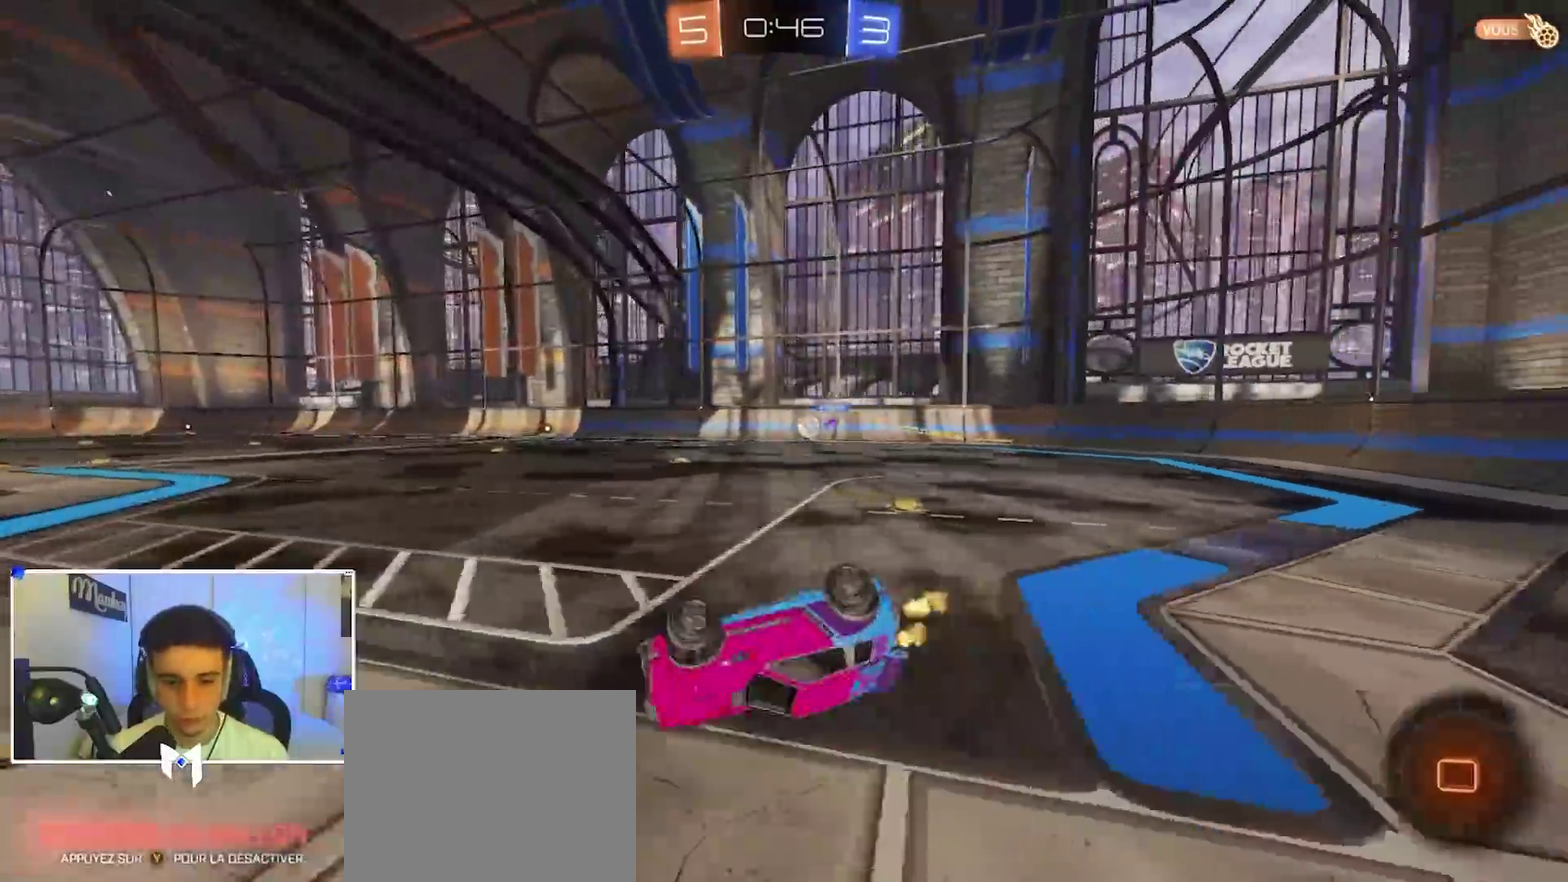
{"dt_ms": 600, "buttons": ["B"], "left_stick": "right", "right_stick": "center", "events": [[33, "L2", "up"], [233, "left_stick", "center"], [267, "X", "up"], [300, "A", "up"], [367, "R2", "up"], [583, "left_stick", "right"]]}
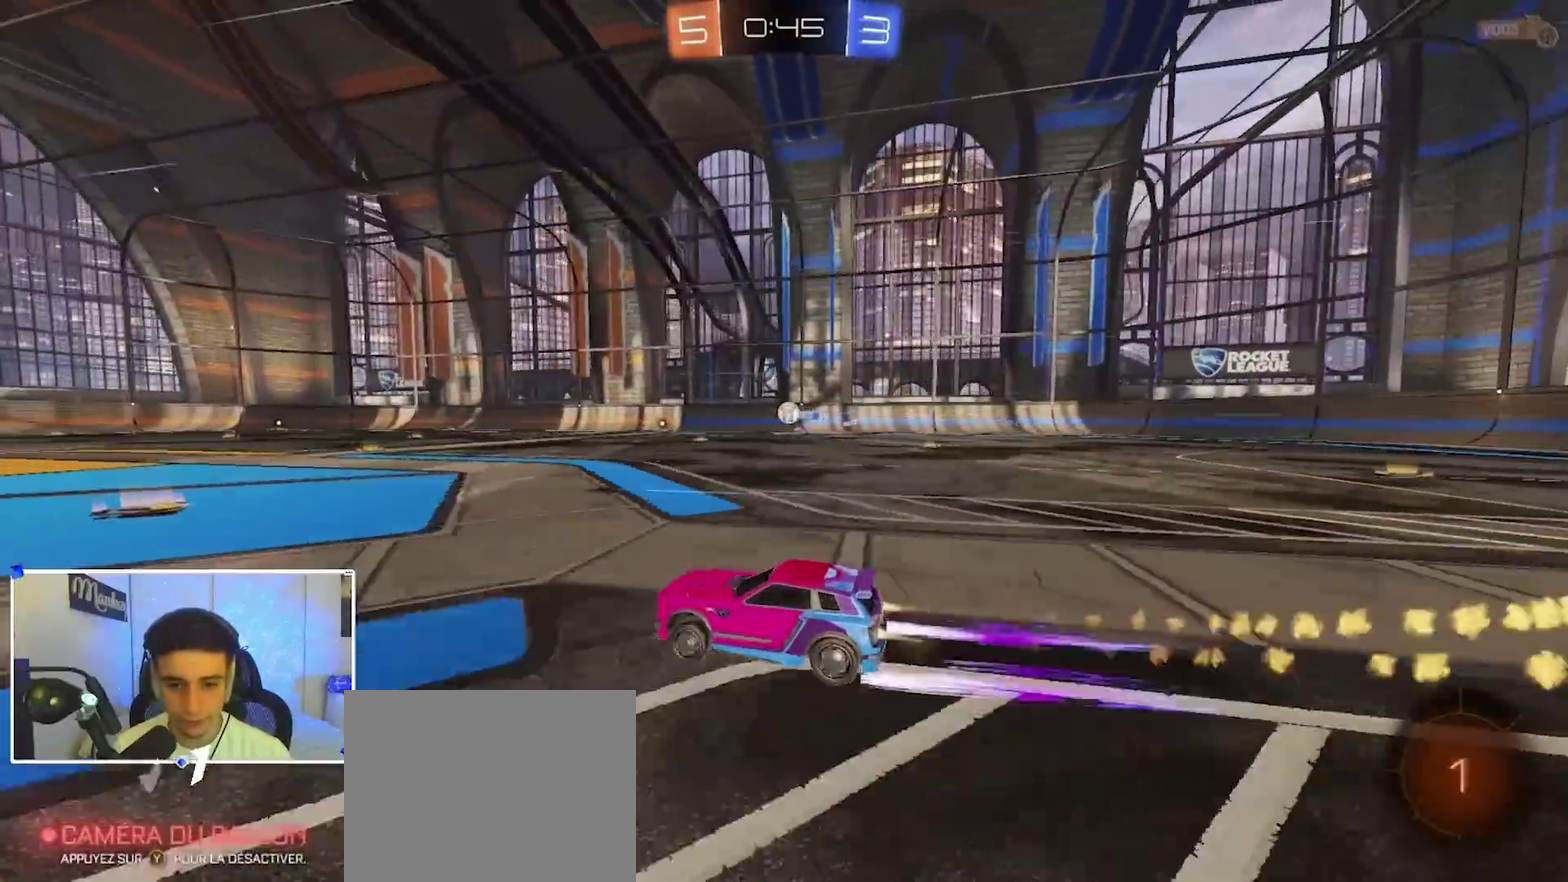
{"dt_ms": 400, "buttons": ["A", "X", "L2", "R2"], "left_stick": "down", "right_stick": "center", "events": [[50, "B", "up"], [100, "R2", "down"], [150, "A", "down"], [217, "left_stick", "up-left"], [233, "A", "up"], [283, "A", "down"], [317, "X", "down"], [333, "left_stick", "down"], [367, "L2", "down"]]}
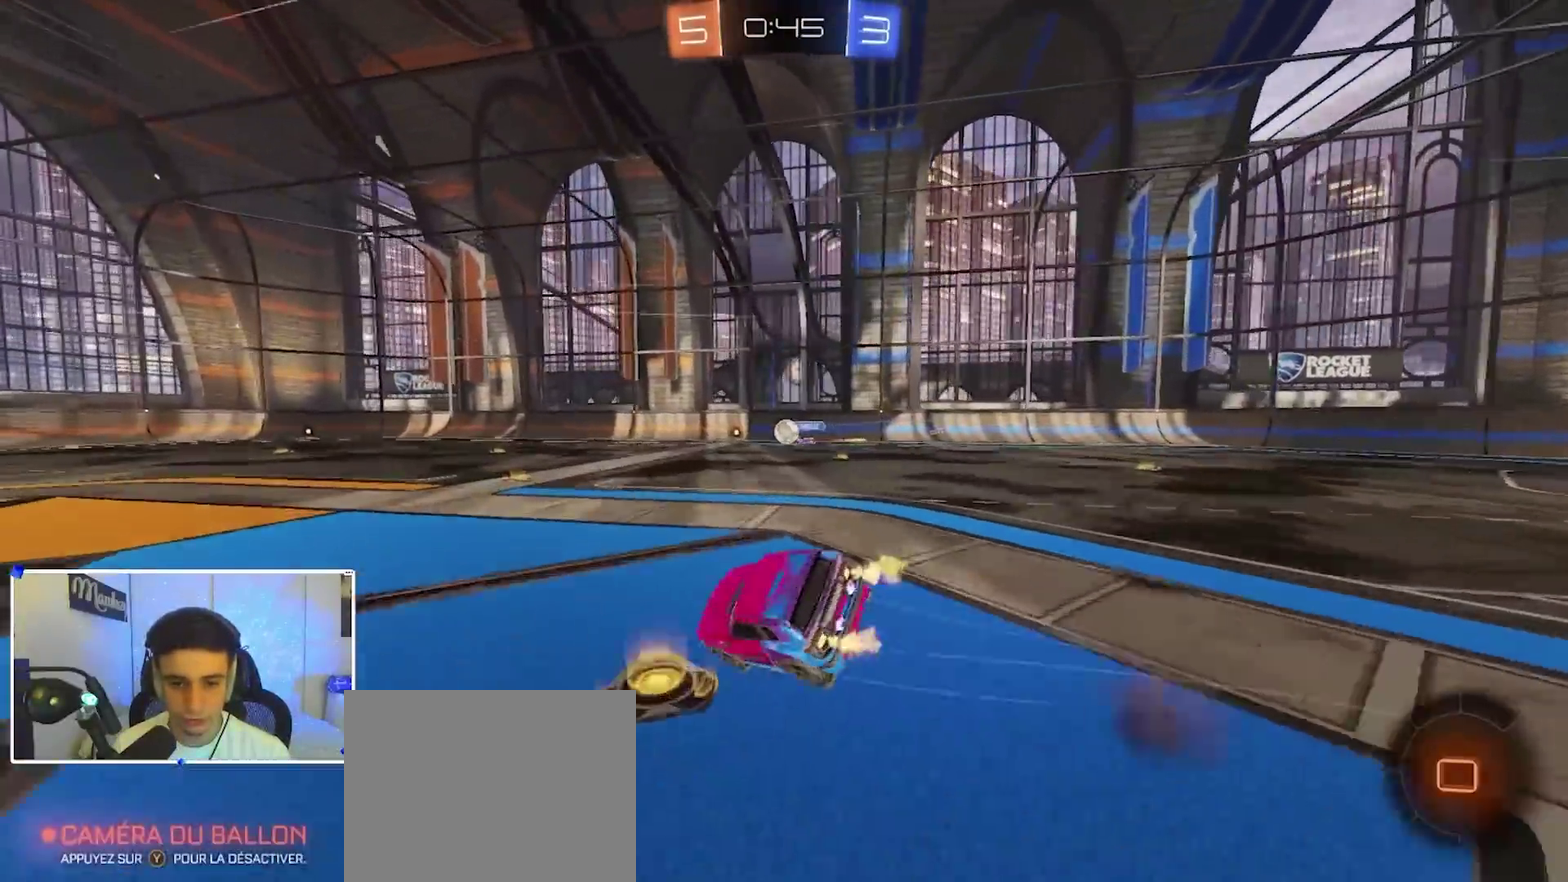
{"dt_ms": 500, "buttons": ["R1"], "left_stick": "down-left", "right_stick": "center", "events": [[83, "R2", "up"], [117, "A", "up"], [217, "X", "up"], [300, "R1", "down"], [333, "left_stick", "down-left"], [367, "L2", "up"], [383, "left_stick", "left"], [433, "left_stick", "down-left"]]}
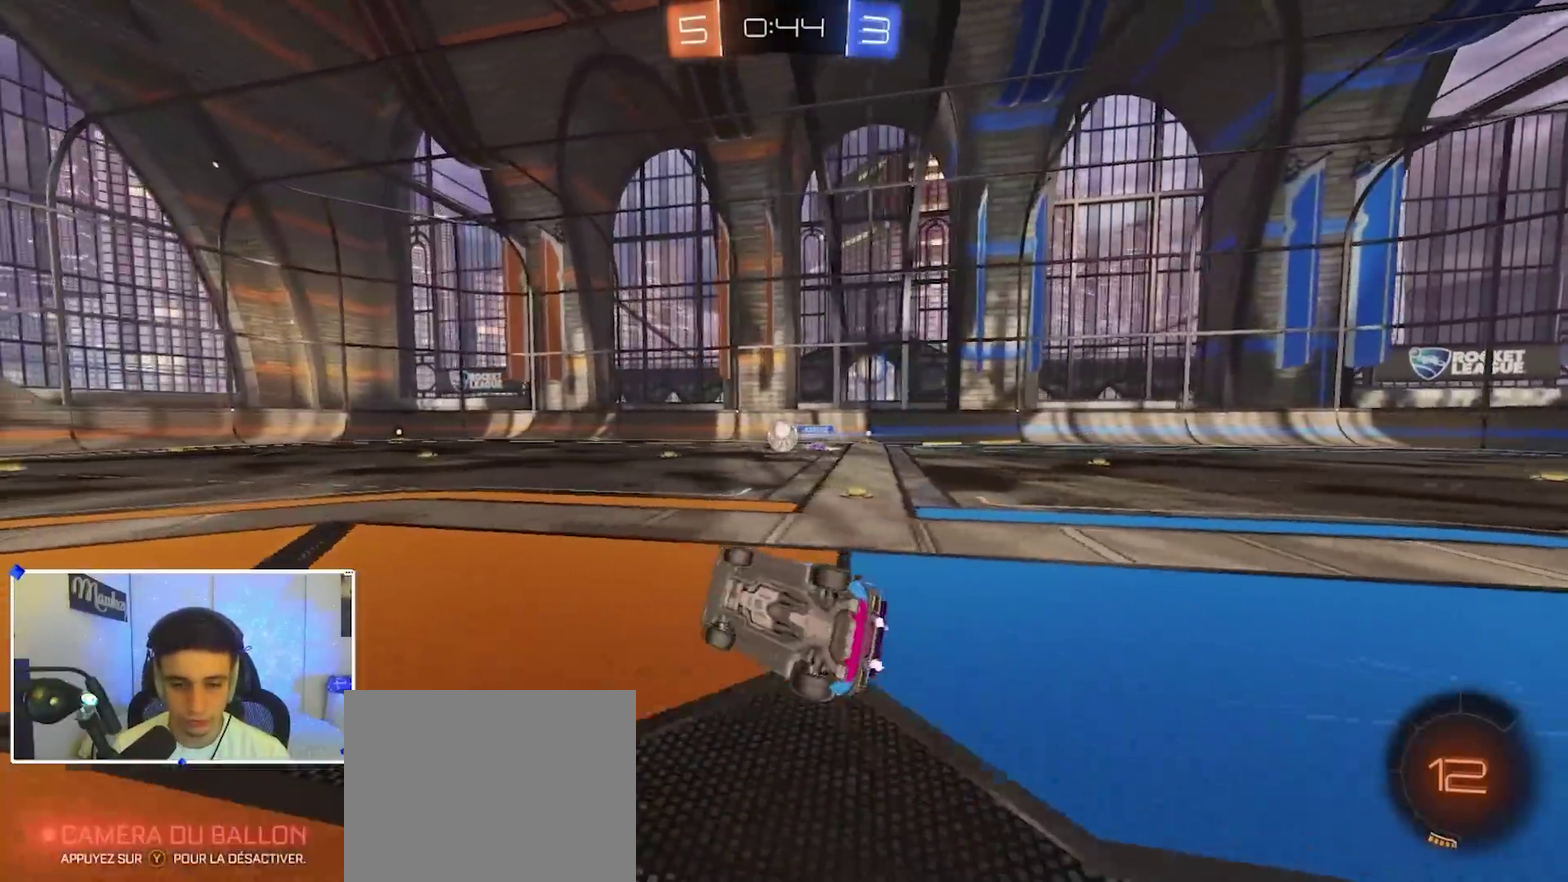
{"dt_ms": 500, "buttons": ["R2"], "left_stick": "up-right", "right_stick": "center", "events": [[183, "left_stick", "left"], [250, "R1", "up"], [300, "left_stick", "center"], [367, "R2", "down"], [467, "left_stick", "up-right"]]}
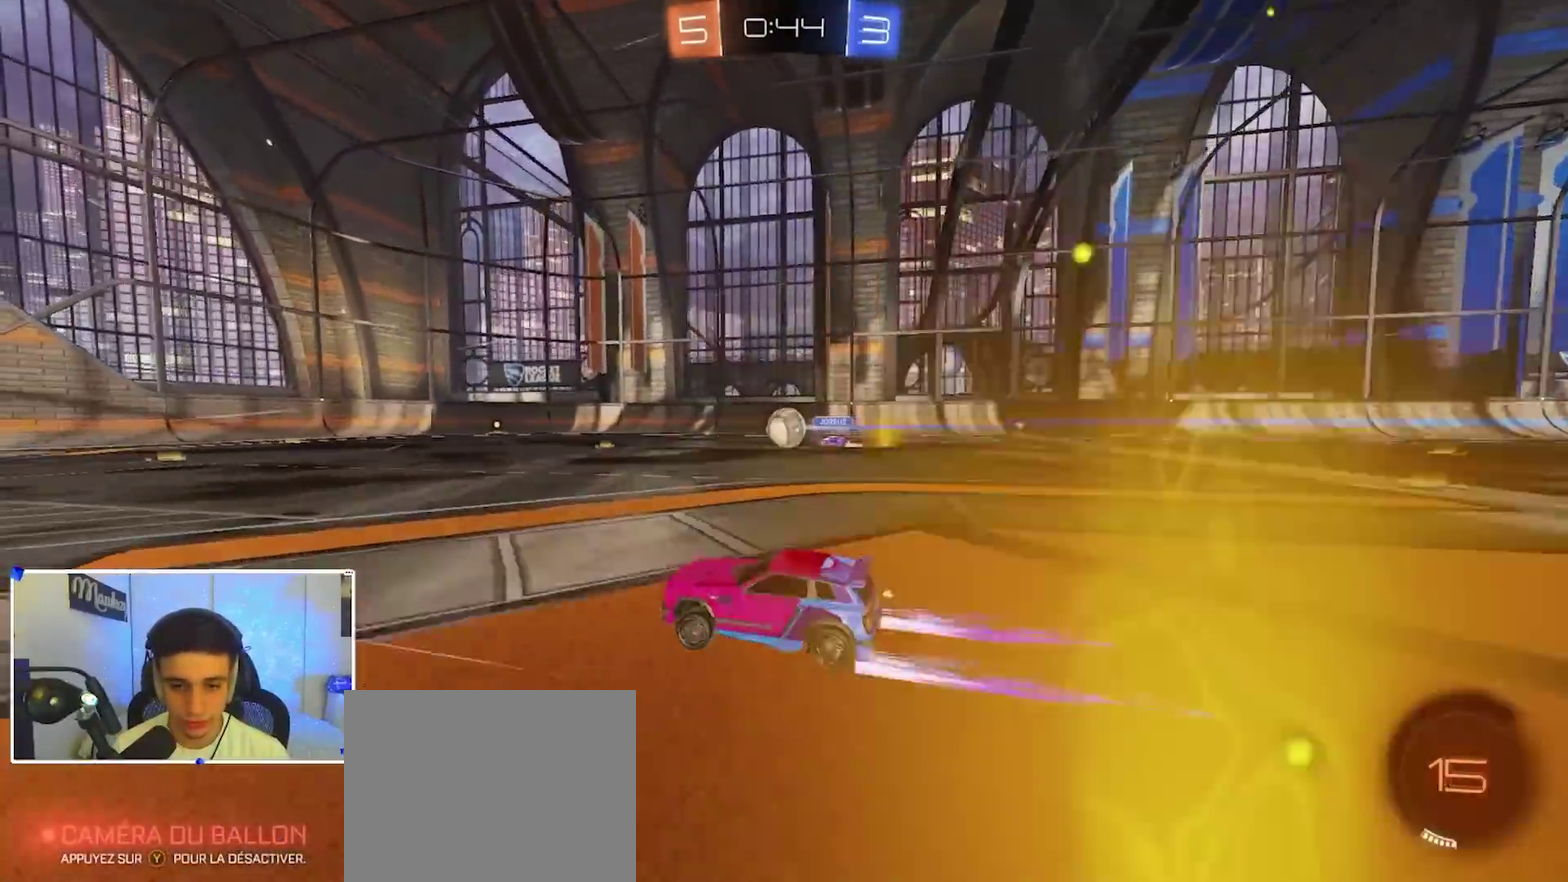
{"dt_ms": 400, "buttons": ["Y", "R2"], "left_stick": "center", "right_stick": "center", "events": [[33, "B", "down"], [33, "left_stick", "center"], [233, "B", "up"], [350, "Y", "down"]]}
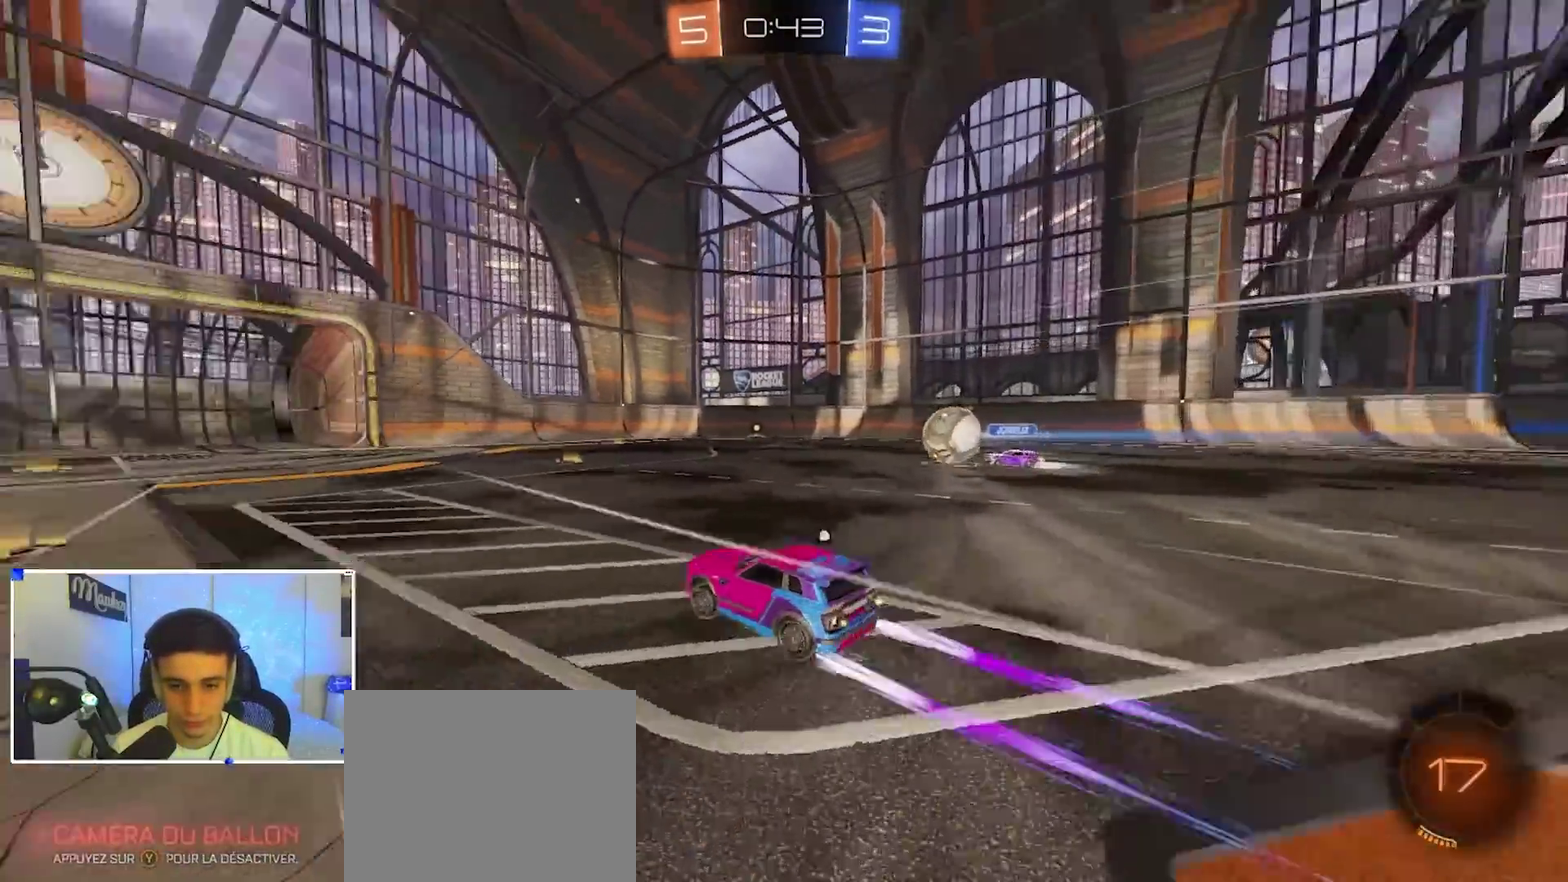
{"dt_ms": 600, "buttons": ["B", "R2"], "left_stick": "center", "right_stick": "center", "events": [[67, "B", "down"], [100, "Y", "up"], [183, "B", "up"], [333, "B", "down"]]}
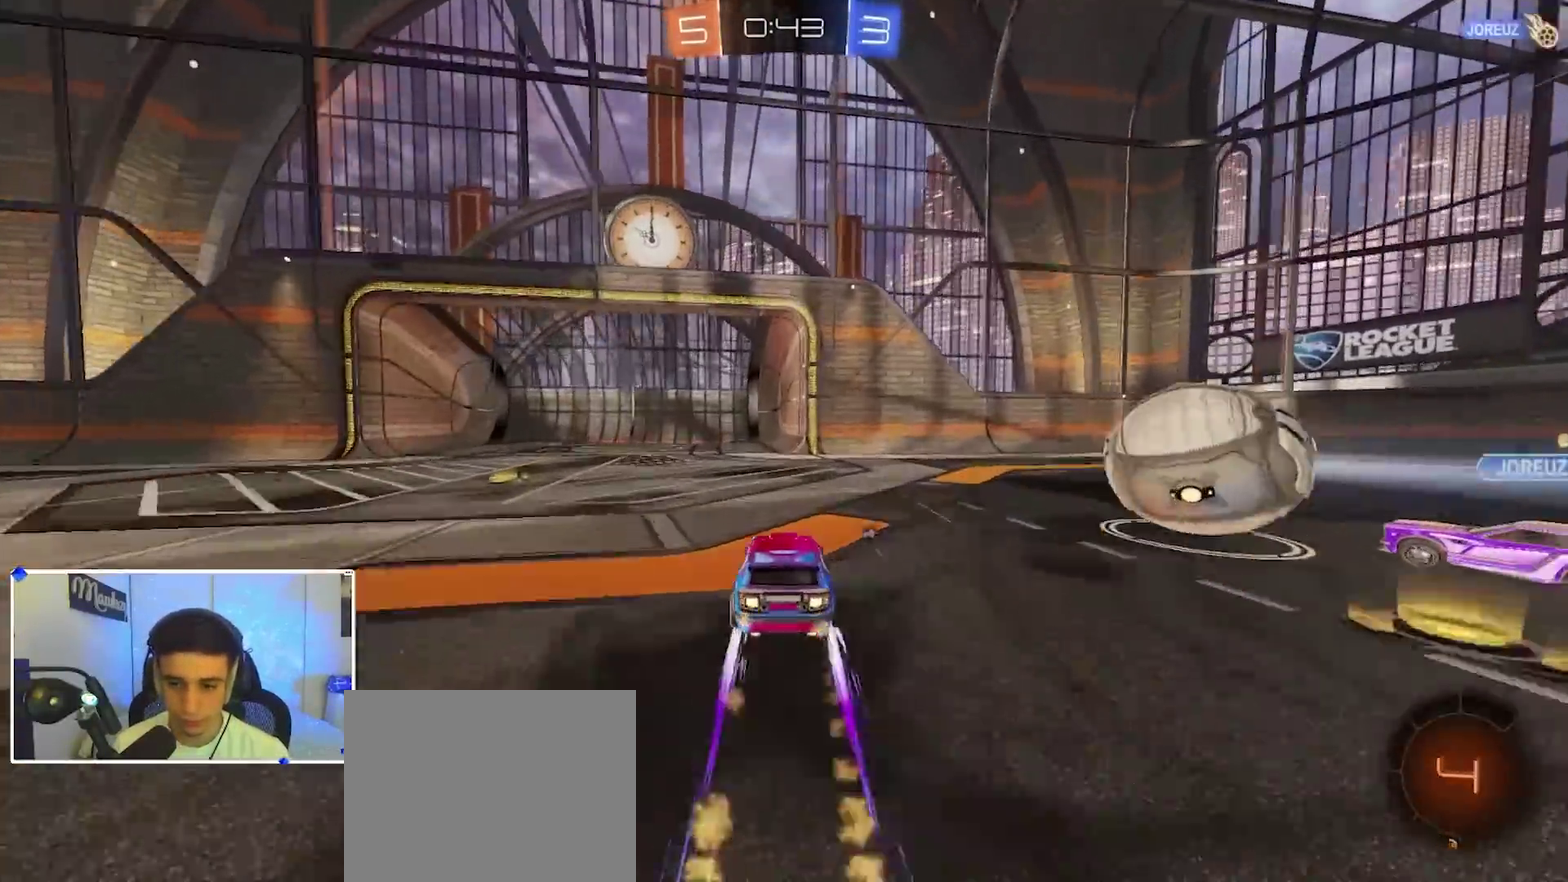
{"dt_ms": 300, "buttons": ["A", "B", "X", "R2", "L3"], "left_stick": "up-right", "right_stick": "center"}
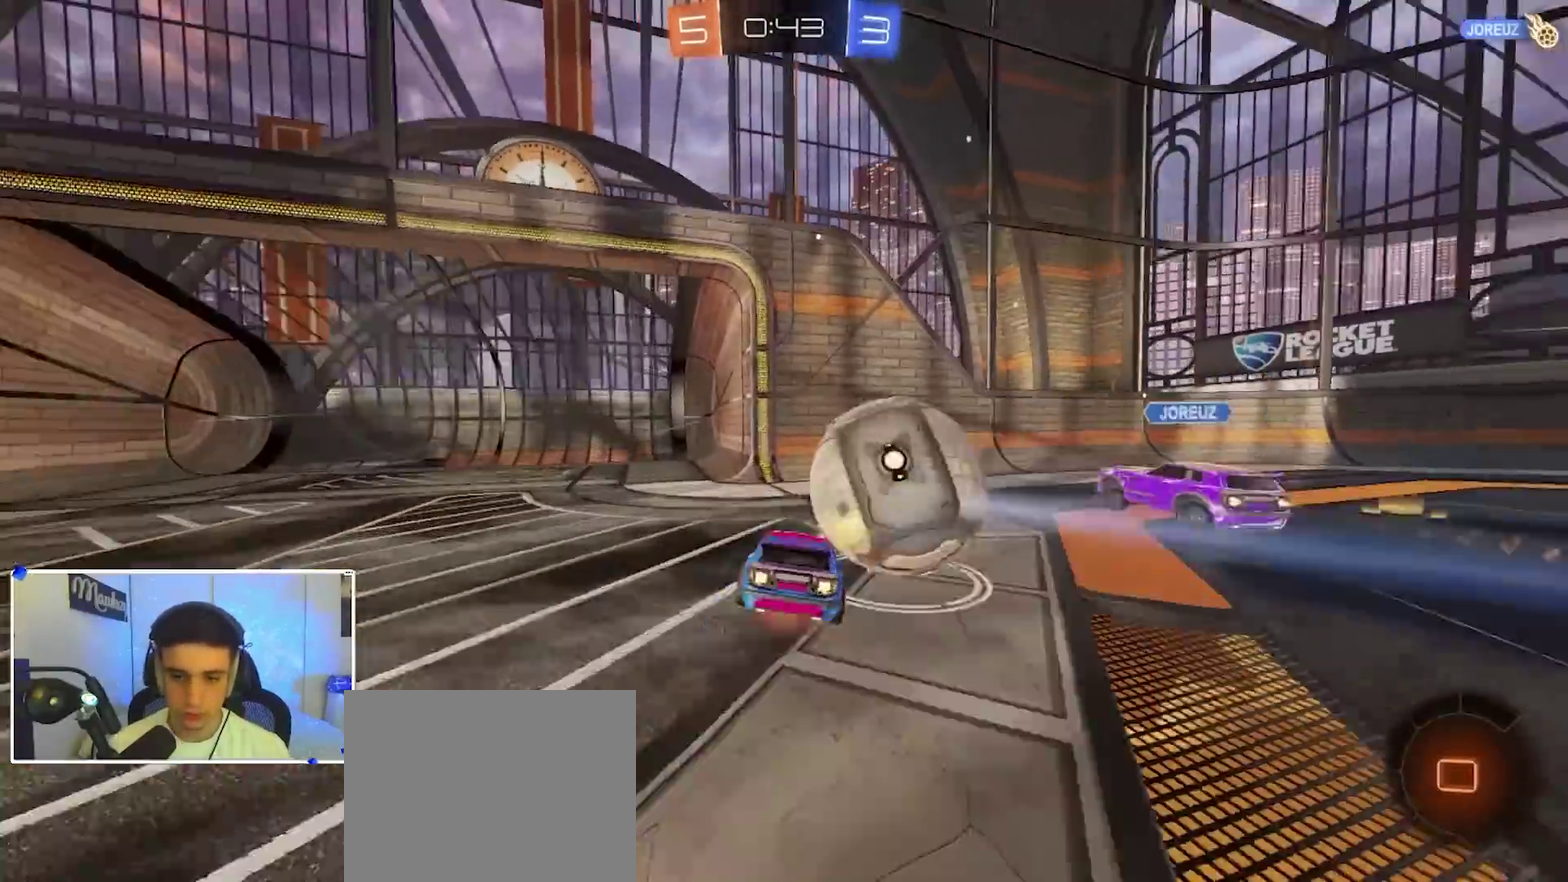
{"dt_ms": 900, "buttons": [], "left_stick": "down-left", "right_stick": "center"}
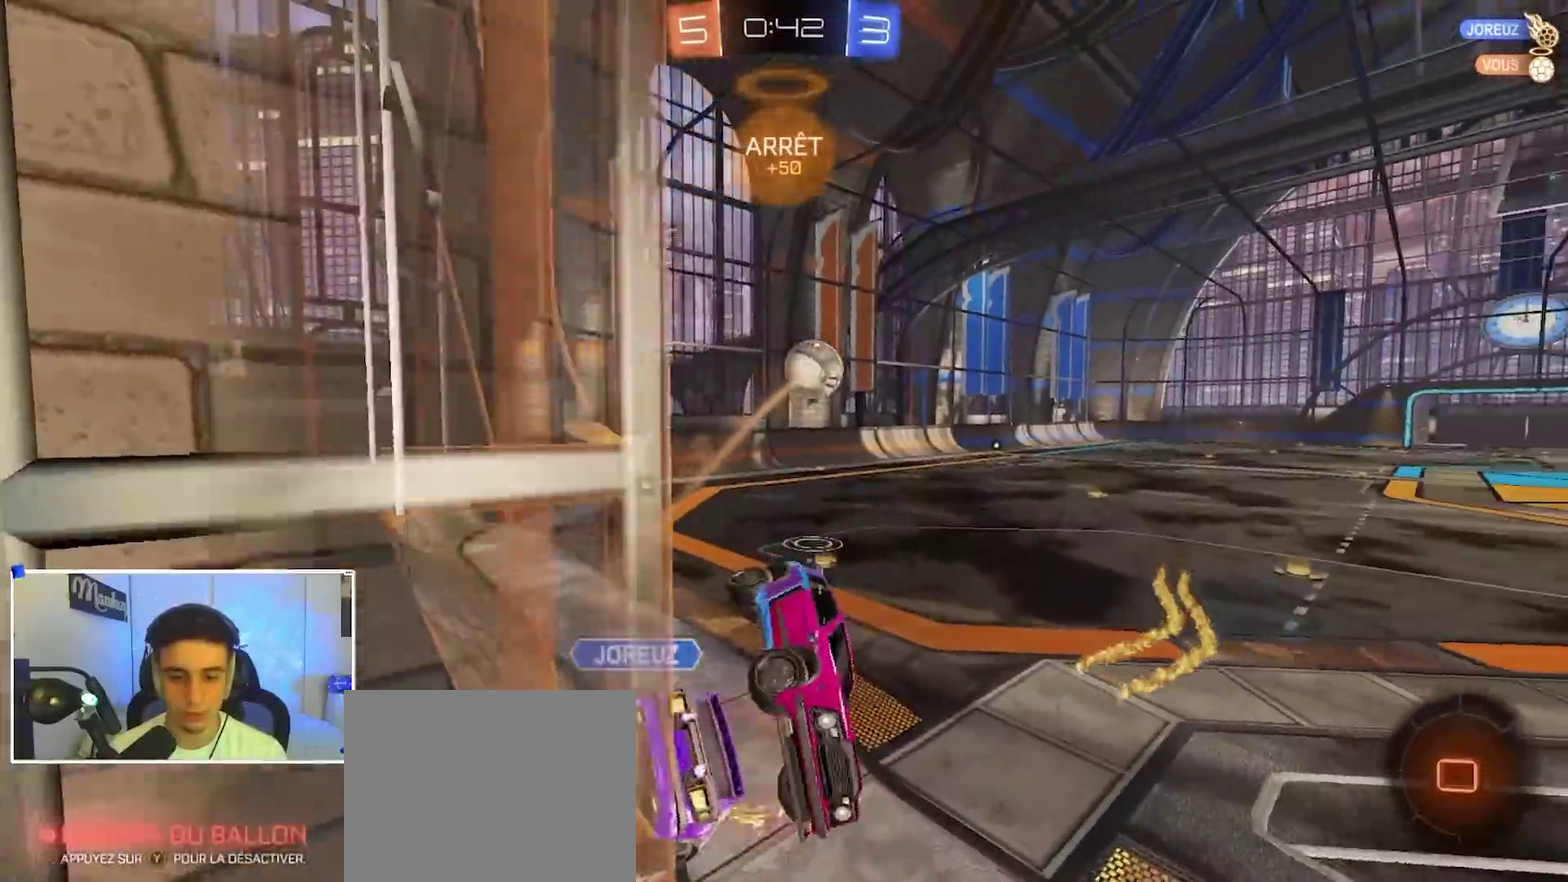
{"dt_ms": 300, "buttons": [], "left_stick": "up-left", "right_stick": "center", "events": [[33, "left_stick", "left"], [250, "left_stick", "up-left"]]}
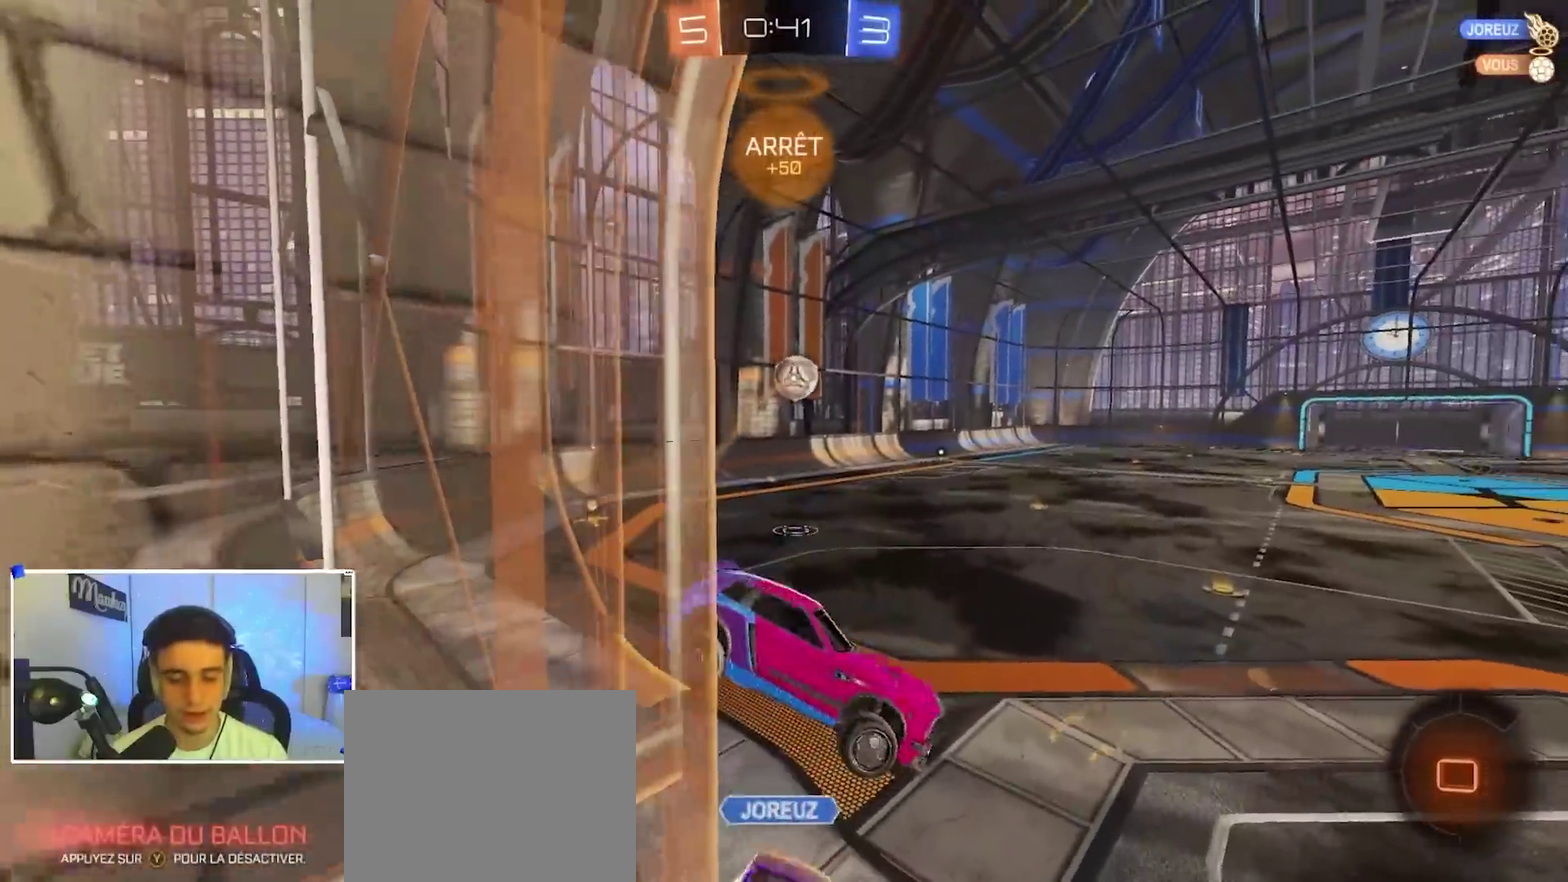
{"dt_ms": 600, "buttons": [], "left_stick": "center", "right_stick": "center", "events": [[17, "left_stick", "center"], [67, "R2", "down"], [267, "R2", "up"], [367, "R2", "down"], [600, "R2", "up"]]}
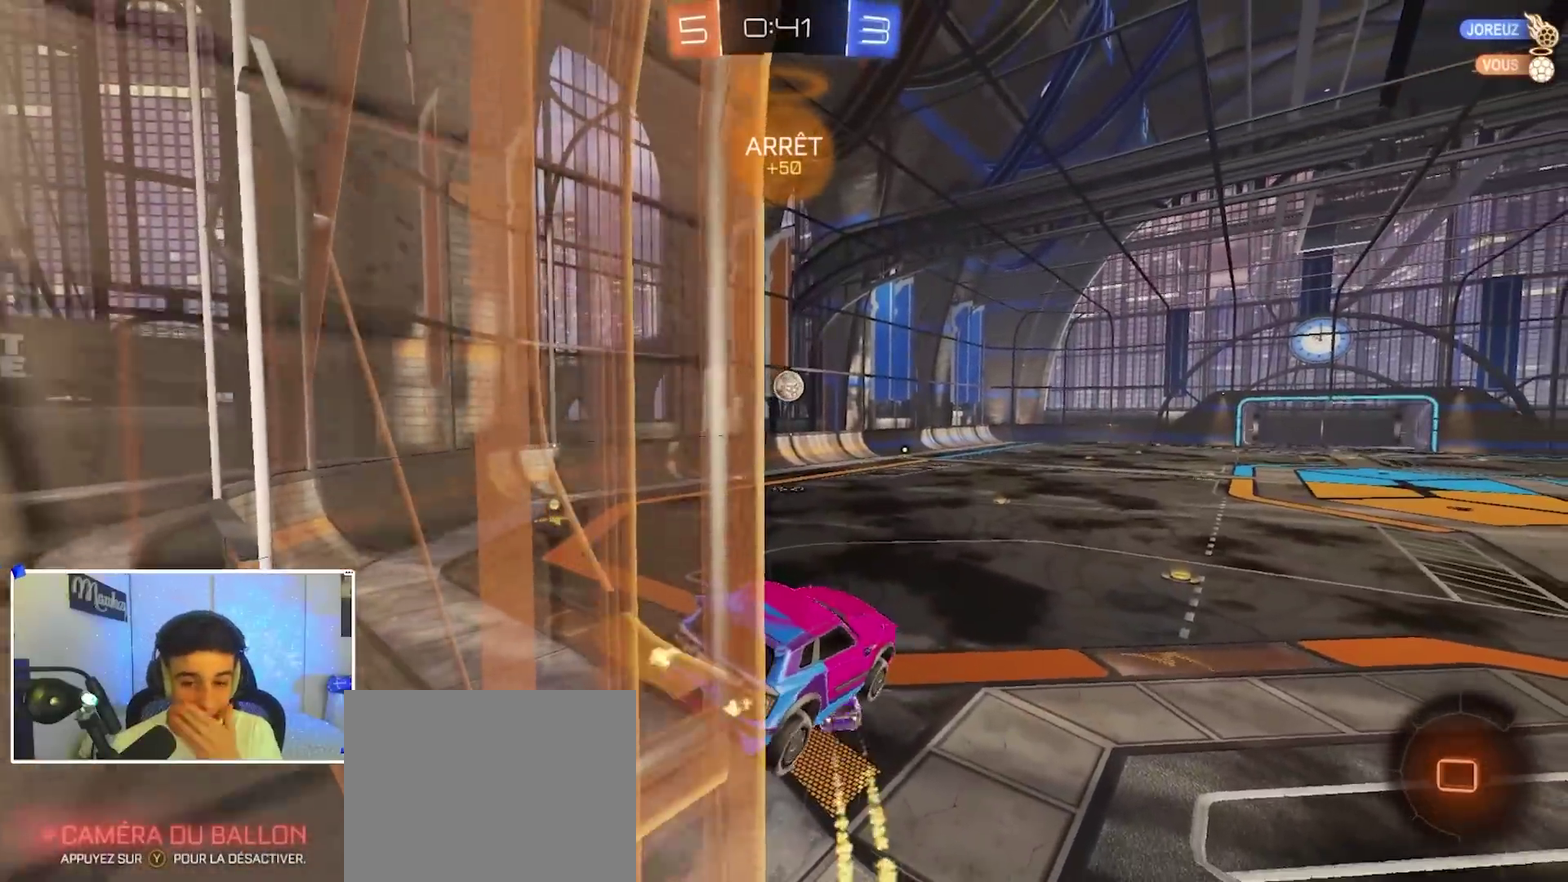
{"dt_ms": 400, "buttons": ["R2"], "left_stick": "center", "right_stick": "center", "events": [[350, "R2", "down"]]}
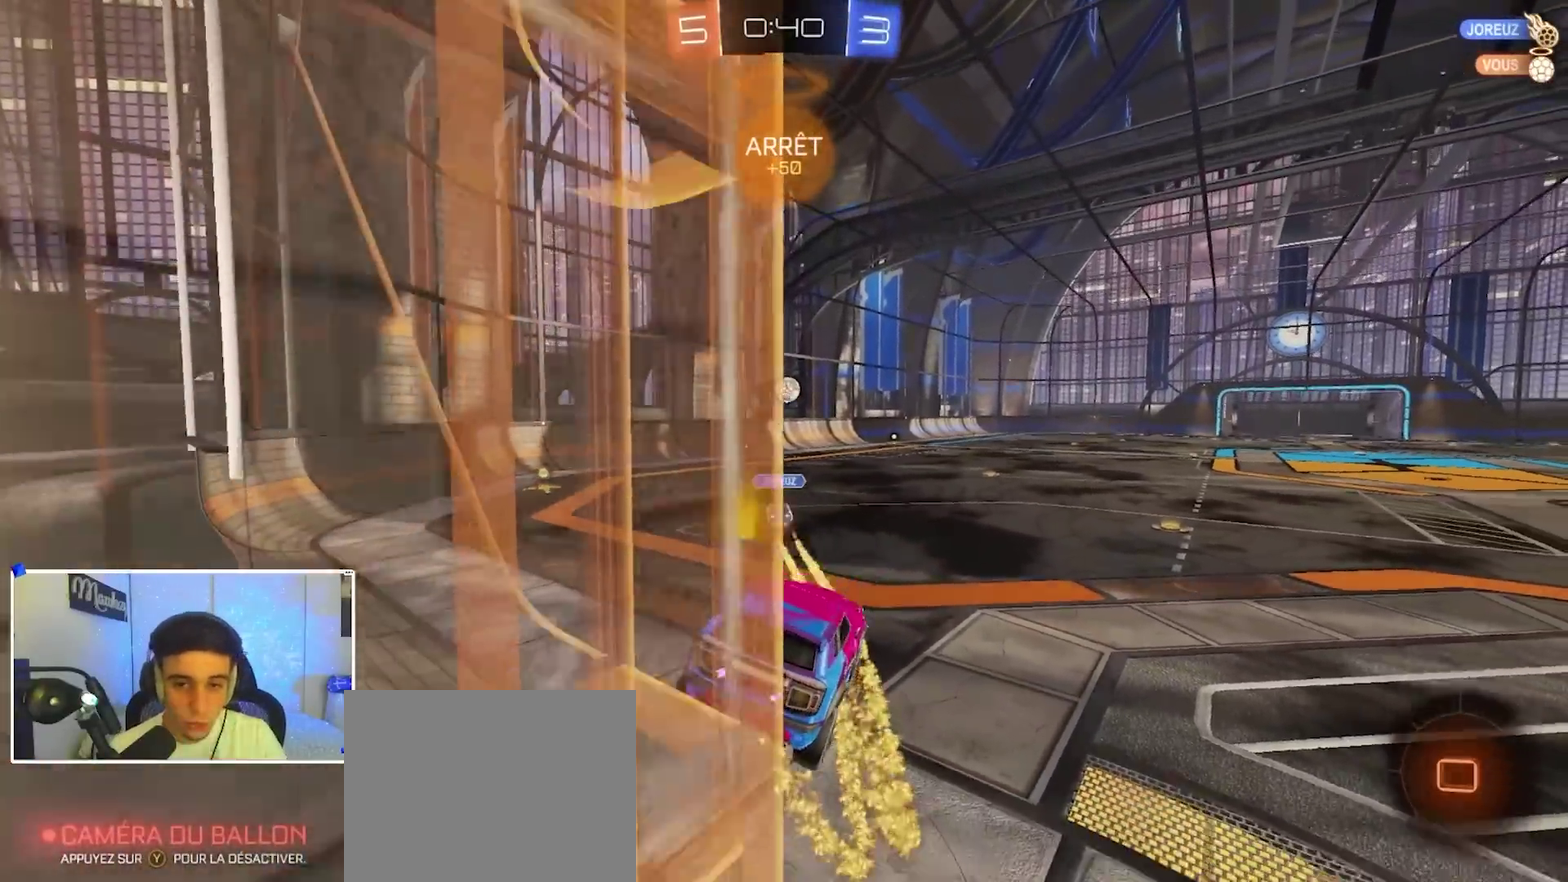
{"dt_ms": 500, "buttons": ["R2"], "left_stick": "down-left", "right_stick": "center", "events": [[217, "left_stick", "up-right"], [283, "left_stick", "up"], [350, "left_stick", "center"], [450, "left_stick", "down-left"]]}